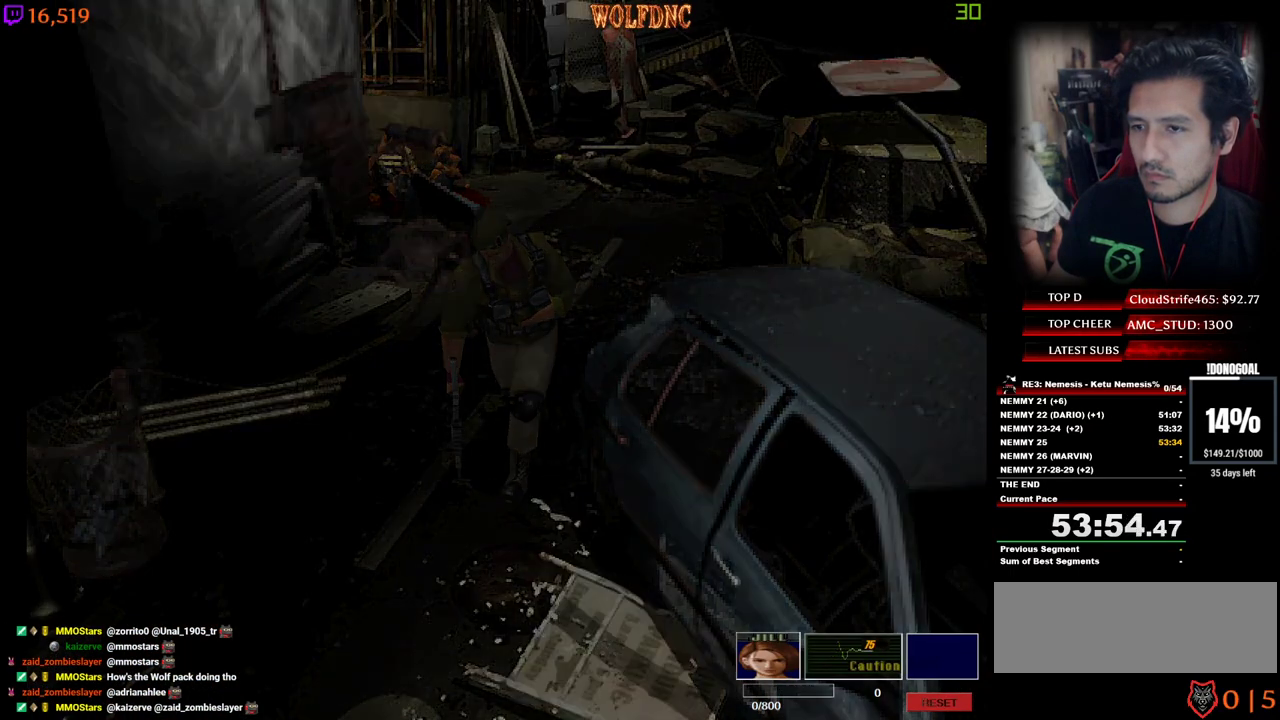
Gameplay with keyboard; each line is a JSON object with the keys held at the frame after it. "events" lists presses ("down") and releases ("up") of "a", "ctrl", "d", "e", "equals", "minus", "num0", "num2", "num4", "num5", "num6", "num8", "s", "shift", "space" and "w" between this image and that frame as [ms after this image, input, new state], when the widget could be followed in between. No other keys are recorded. Mouse input is not recorded.
{"keys": [], "events": [[100, "num6", "up"]]}
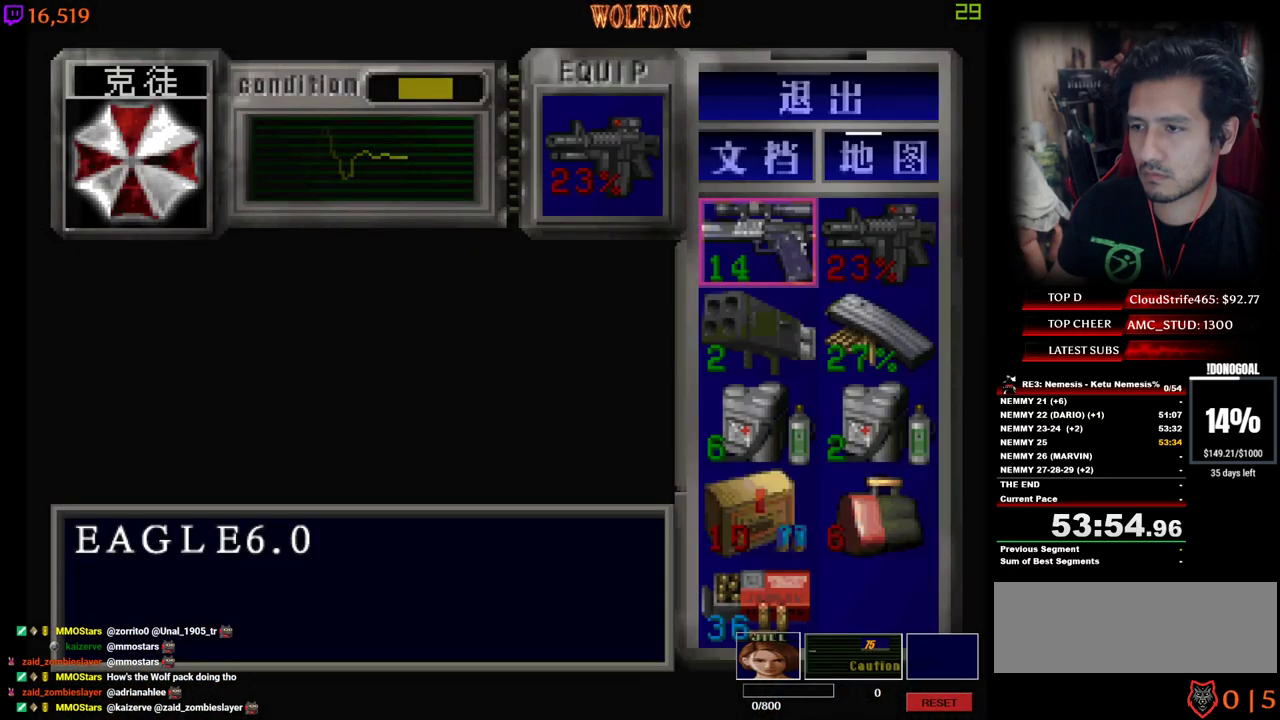
{"keys": ["s"], "events": [[200, "d", "down"], [250, "num2", "down"], [300, "d", "up"], [400, "num2", "up"], [434, "s", "down"]]}
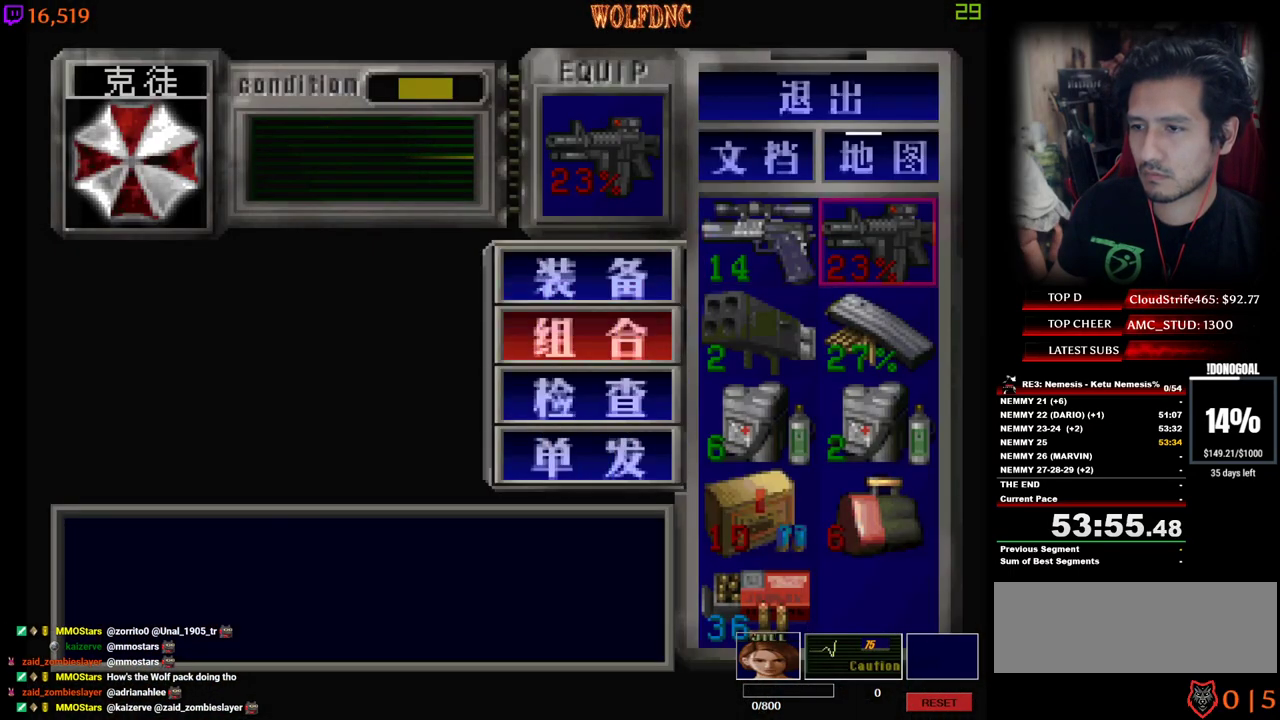
{"keys": [], "events": [[34, "num2", "down"], [34, "s", "up"], [134, "num2", "up"], [167, "s", "down"], [217, "num2", "down"], [217, "s", "up"], [367, "num2", "up"]]}
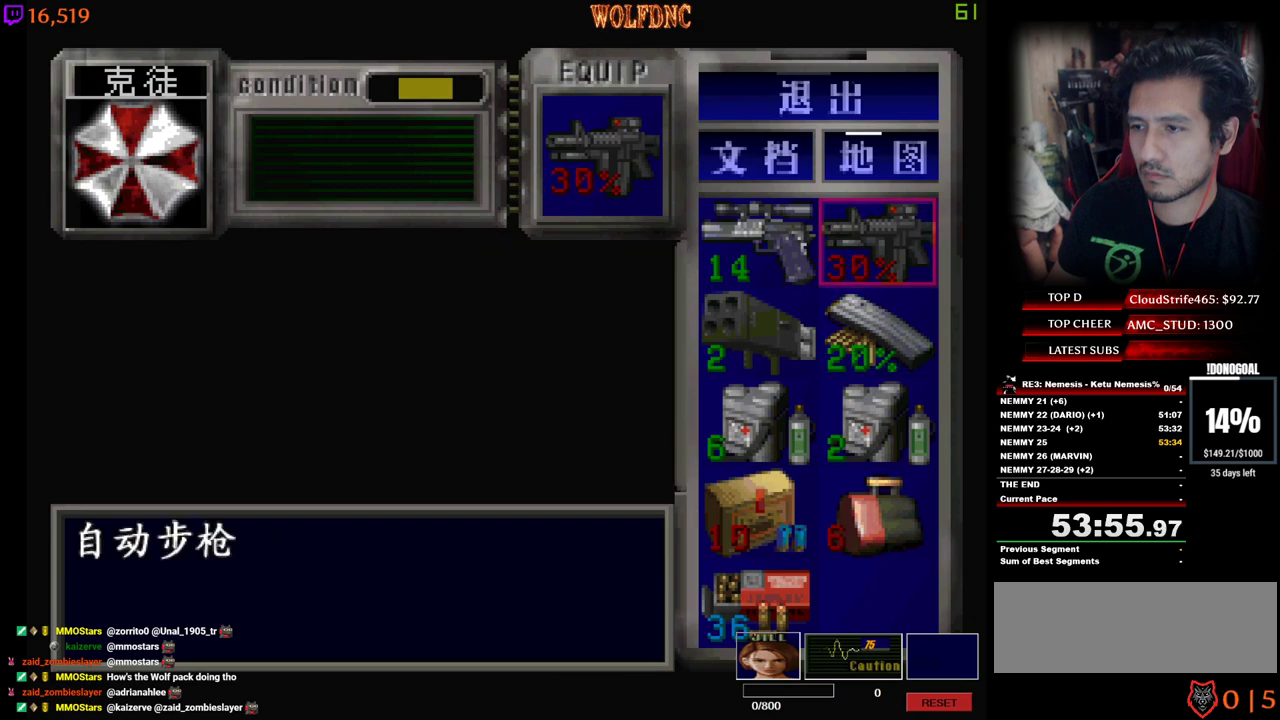
{"keys": [], "events": [[100, "num2", "down"], [234, "num2", "up"], [284, "w", "down"], [384, "num2", "down"], [384, "w", "up"], [467, "num2", "up"]]}
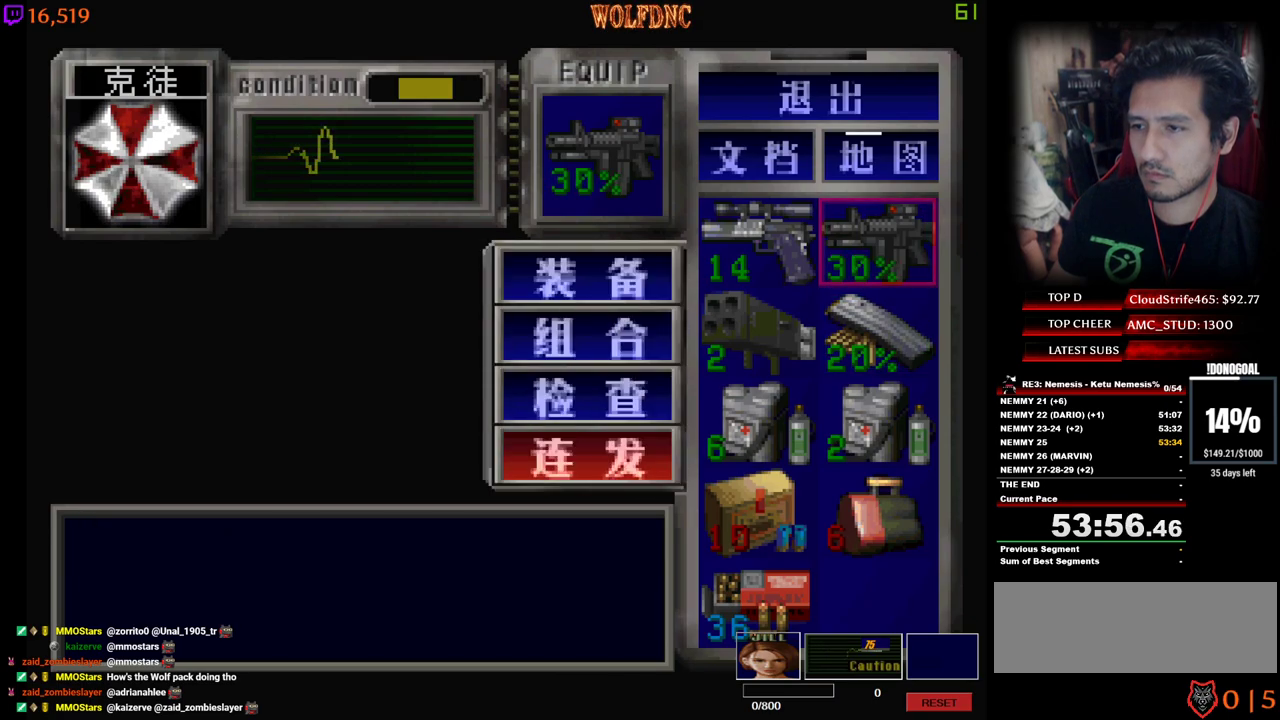
{"keys": ["num2"], "events": [[117, "num4", "down"], [200, "num4", "up"], [300, "a", "down"], [400, "a", "up"], [434, "num2", "down"]]}
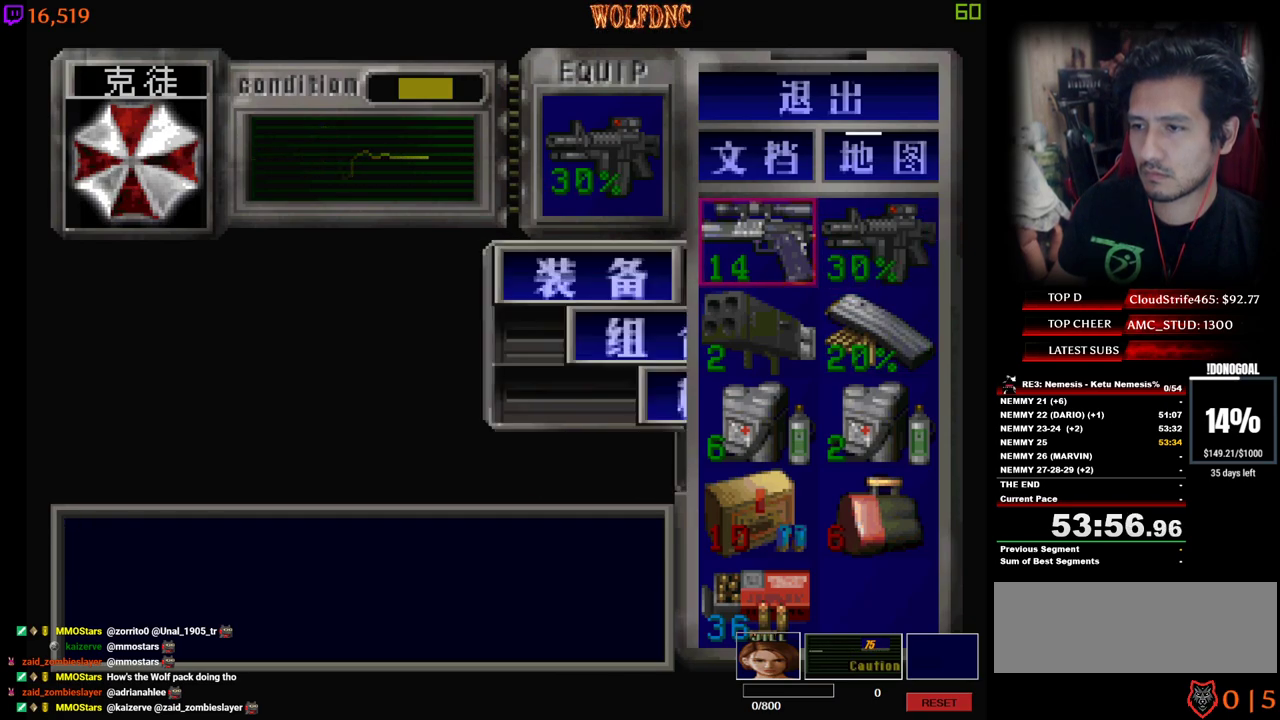
{"keys": ["num4", "w"], "events": [[34, "num2", "up"], [84, "num2", "down"], [167, "num2", "up"], [317, "num4", "down"], [367, "num4", "up"], [450, "w", "down"], [500, "num4", "down"]]}
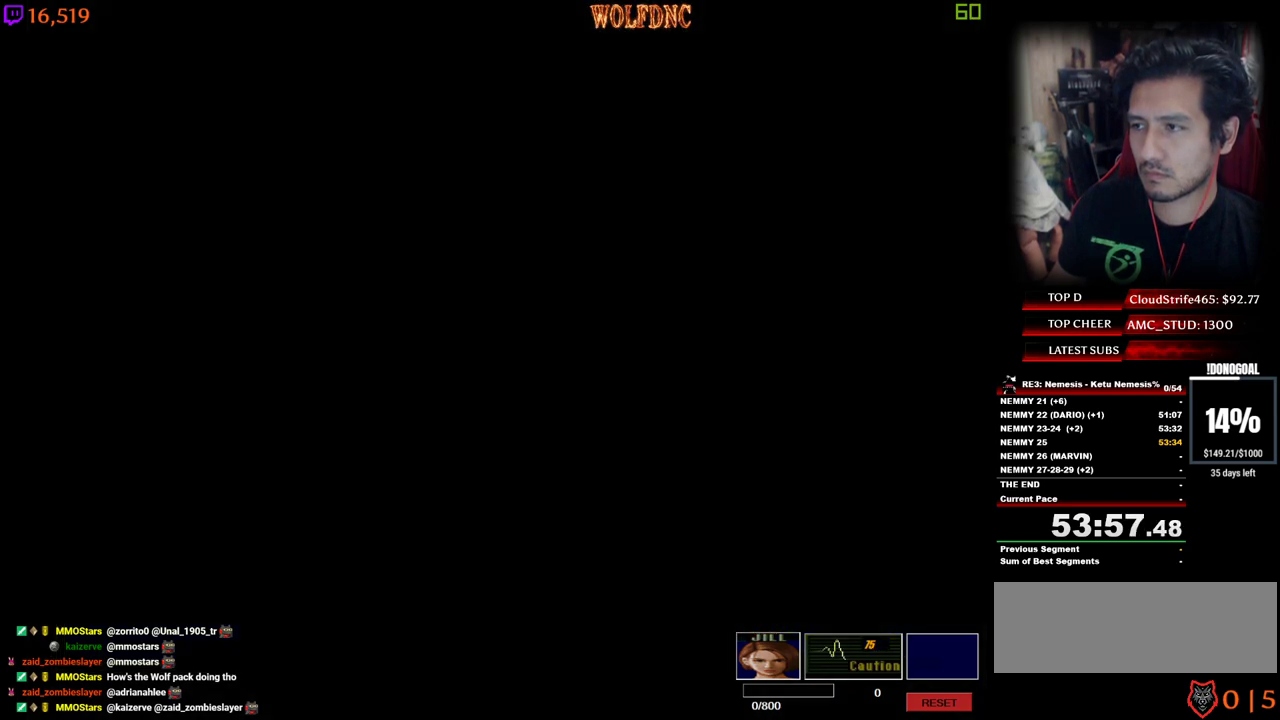
{"keys": ["num4", "w"], "events": [[184, "d", "down"], [284, "d", "up"]]}
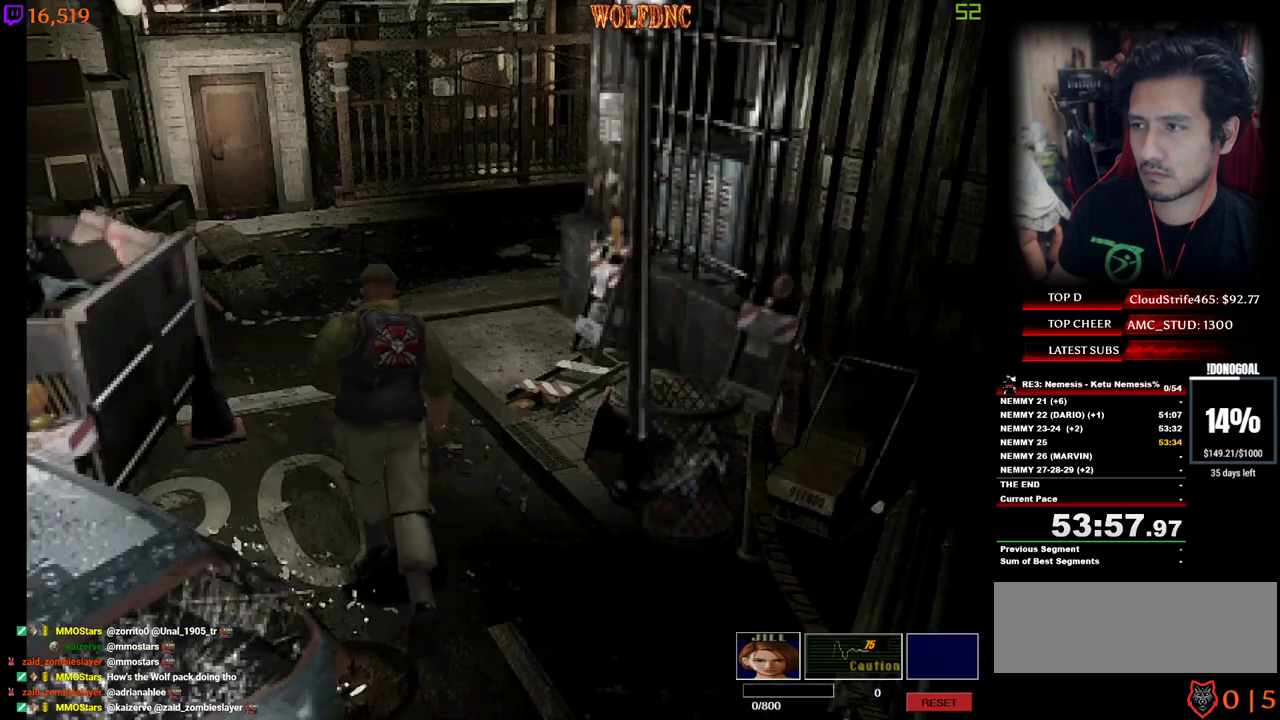
{"keys": ["d", "num4", "w"], "events": [[434, "d", "down"]]}
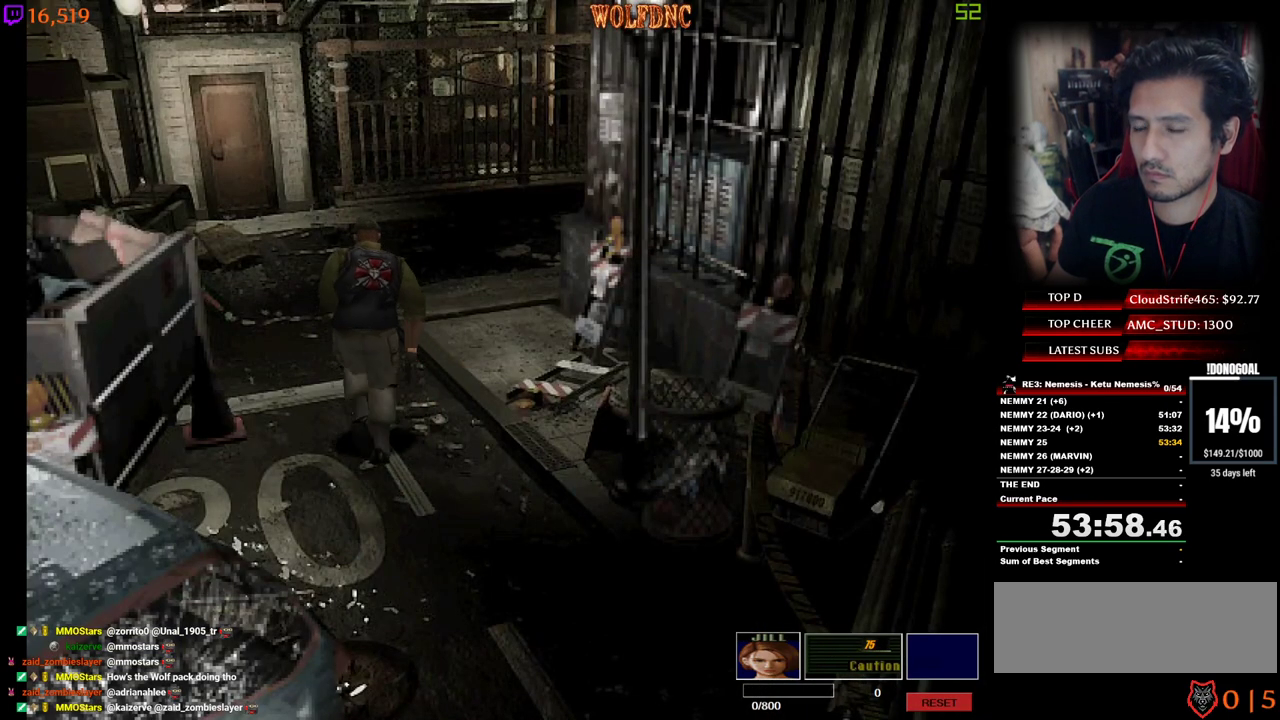
{"keys": ["num4", "w"], "events": [[84, "d", "up"]]}
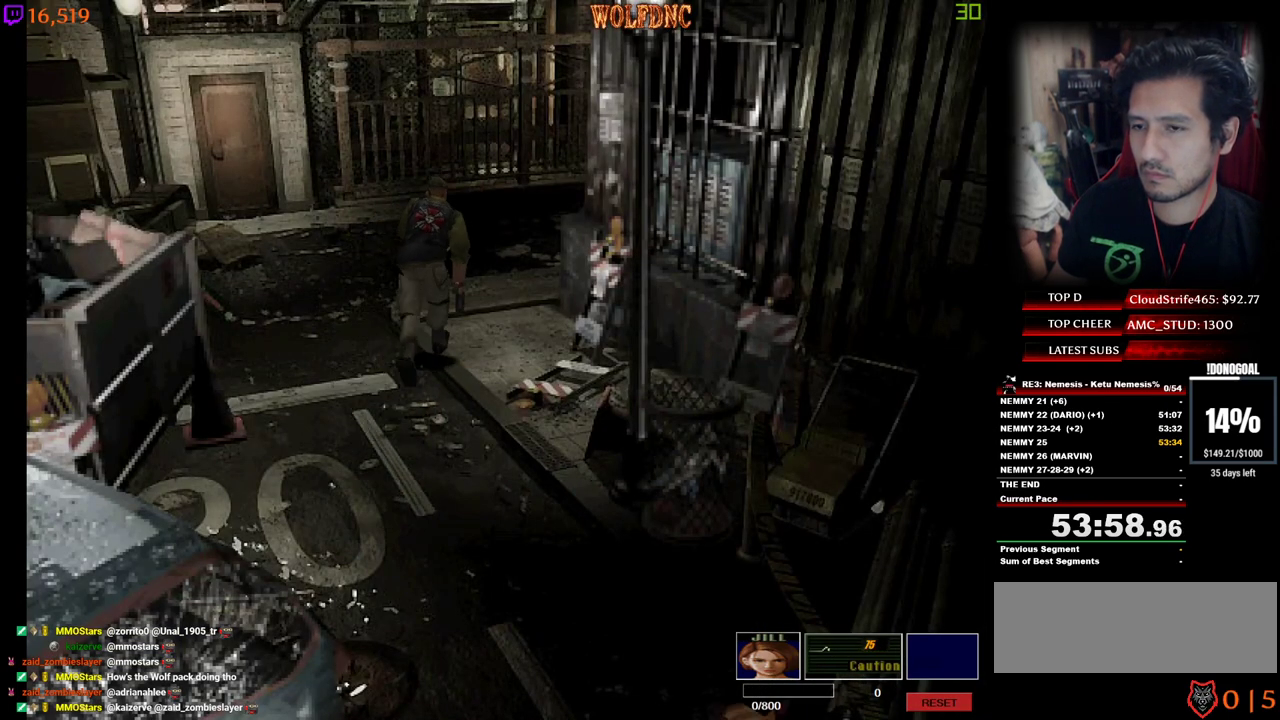
{"keys": ["num4", "w"], "events": []}
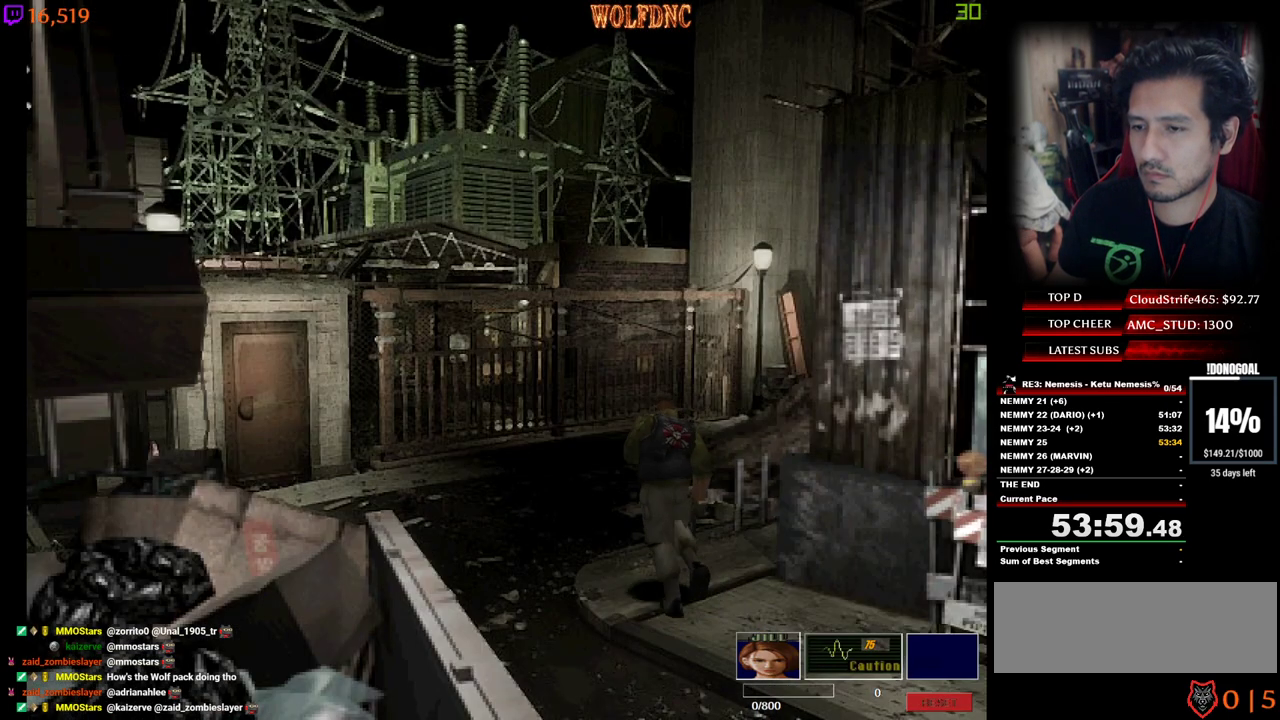
{"keys": ["d", "num4", "w"], "events": [[434, "d", "down"]]}
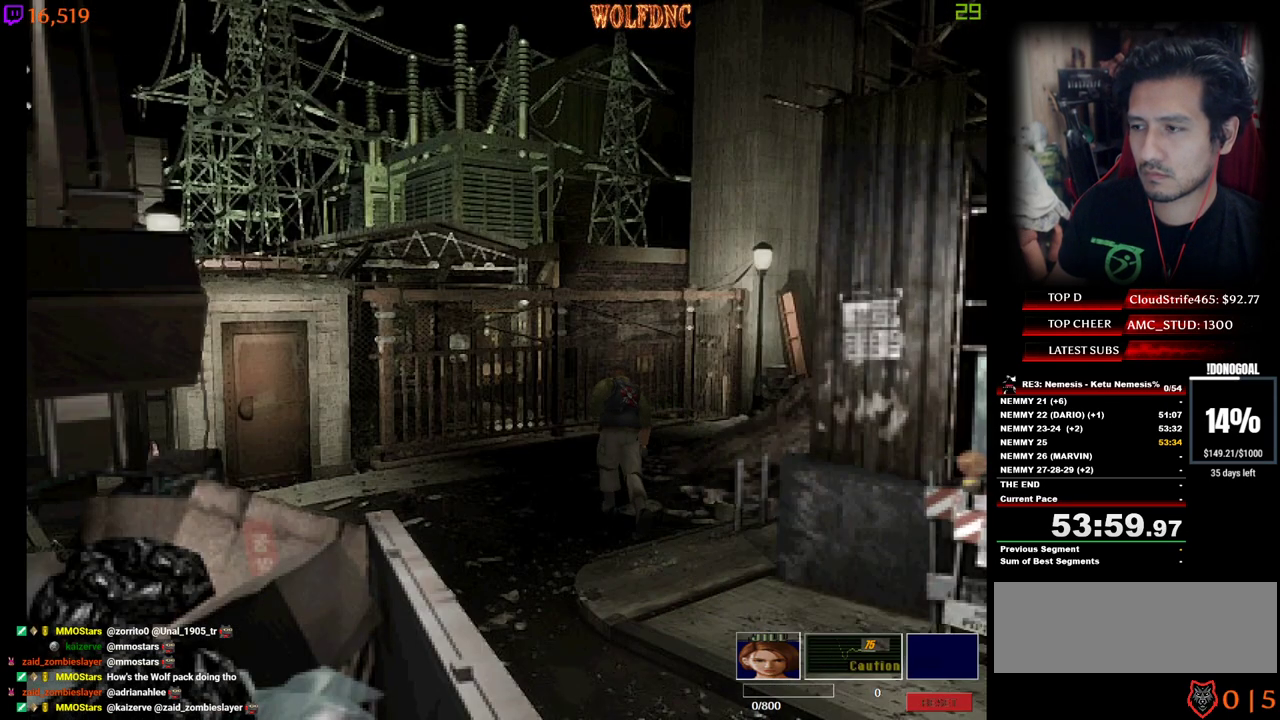
{"keys": ["num4", "w"], "events": [[34, "d", "up"], [400, "d", "down"], [500, "d", "up"]]}
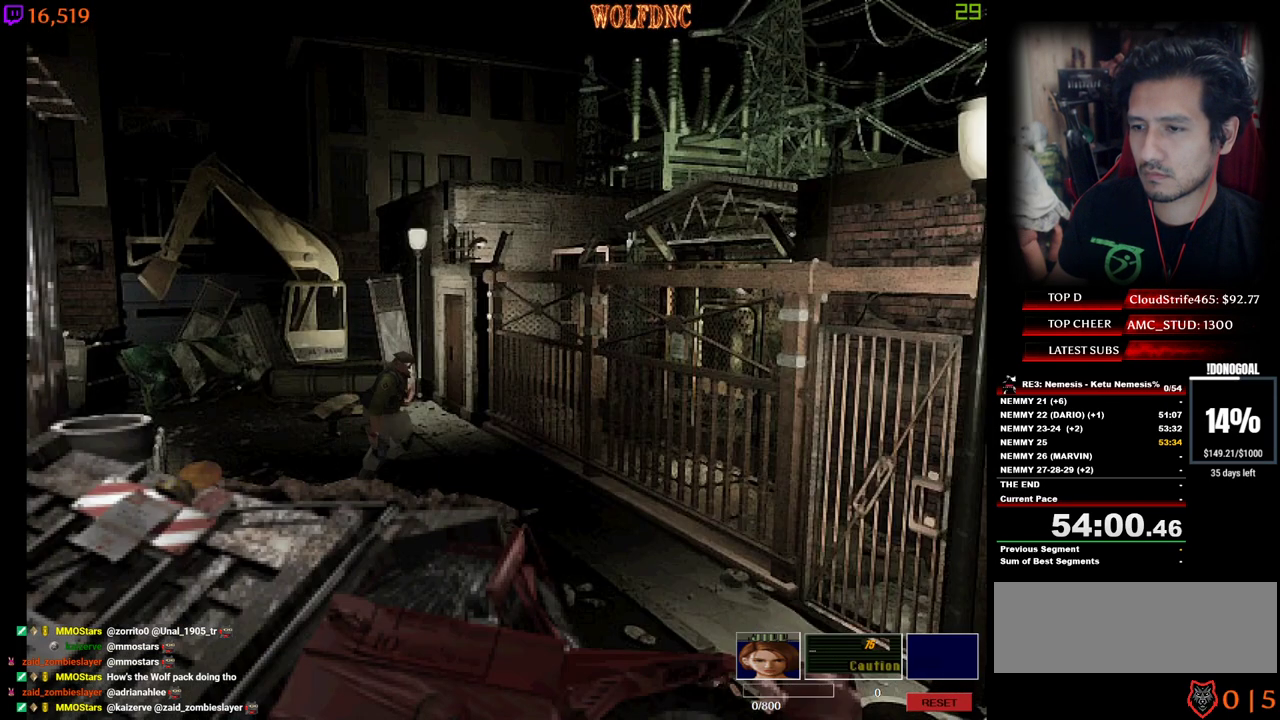
{"keys": ["num4", "w"], "events": []}
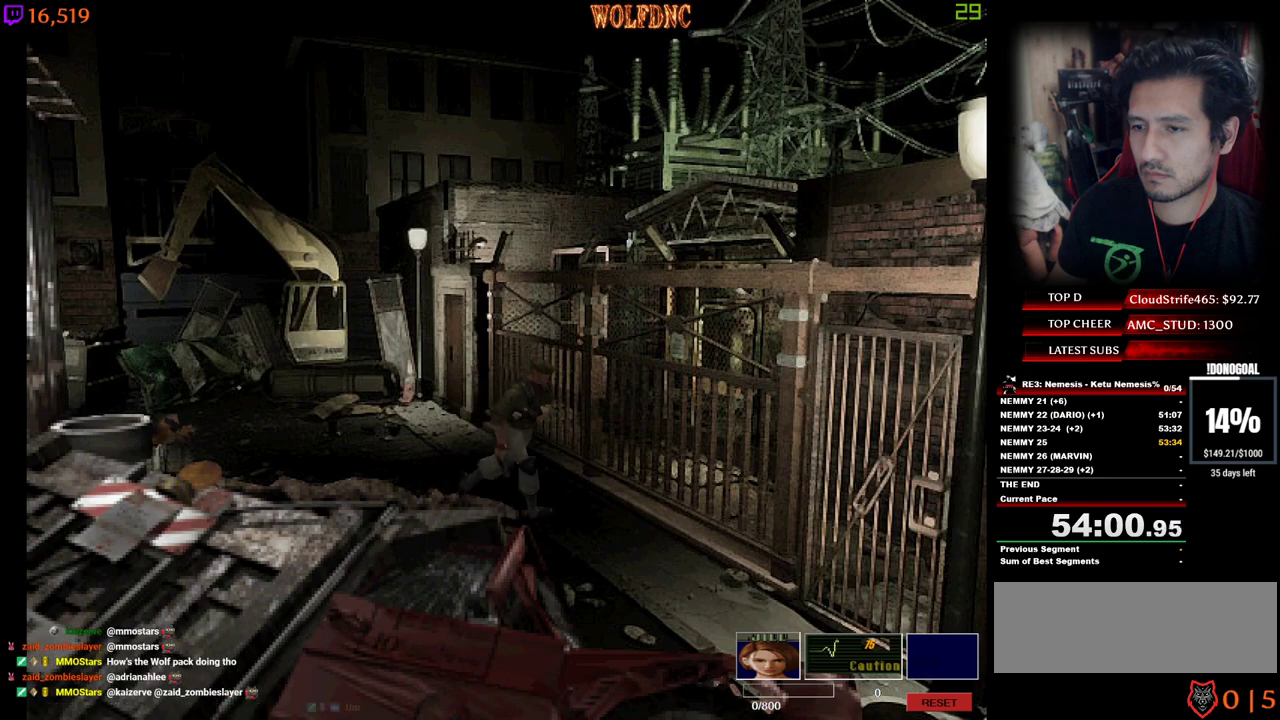
{"keys": ["num4", "w"], "events": []}
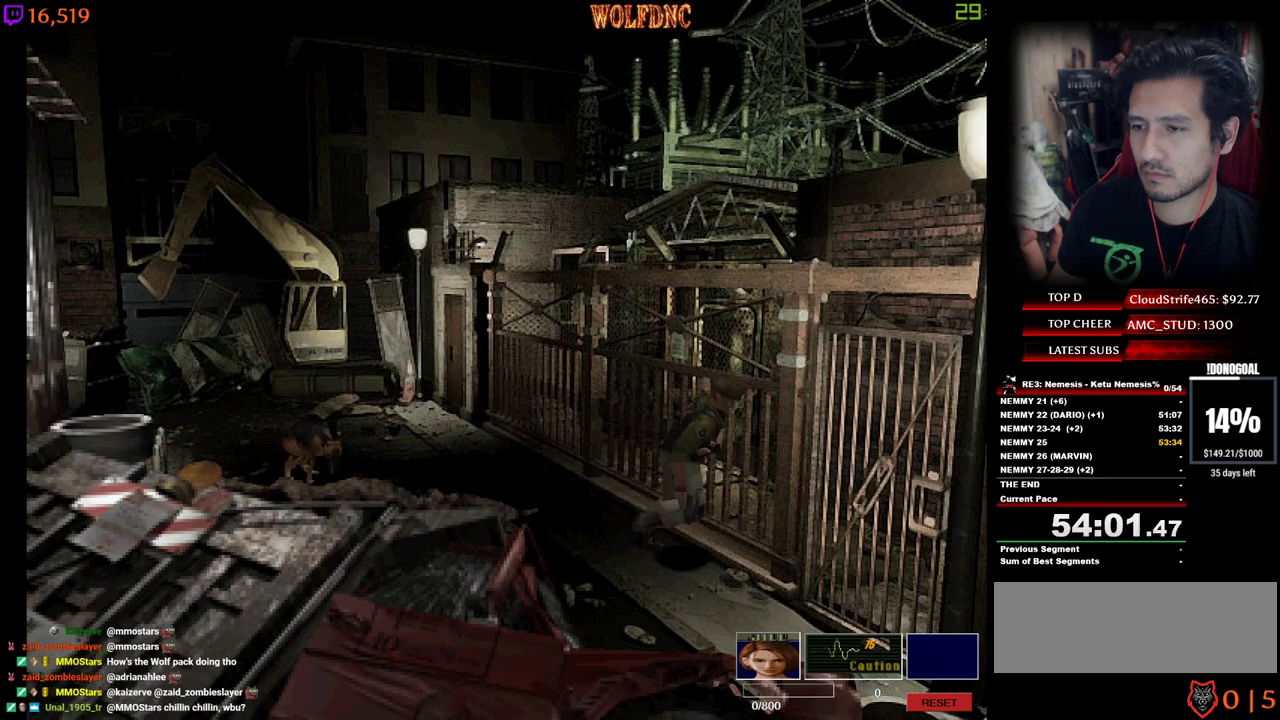
{"keys": ["num2", "num4", "w"], "events": [[34, "num2", "down"], [167, "a", "down"], [417, "a", "up"]]}
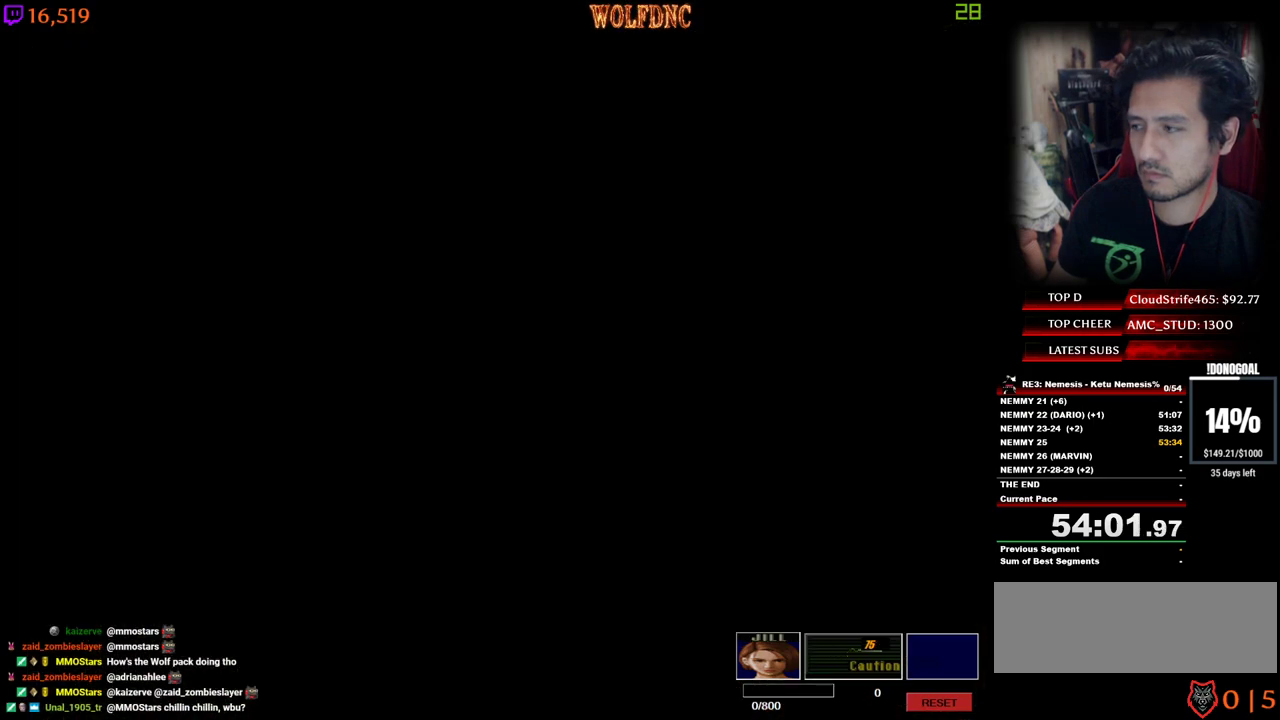
{"keys": [], "events": [[50, "num2", "up"], [100, "num2", "down"], [184, "num2", "up"], [184, "num4", "up"], [234, "w", "up"]]}
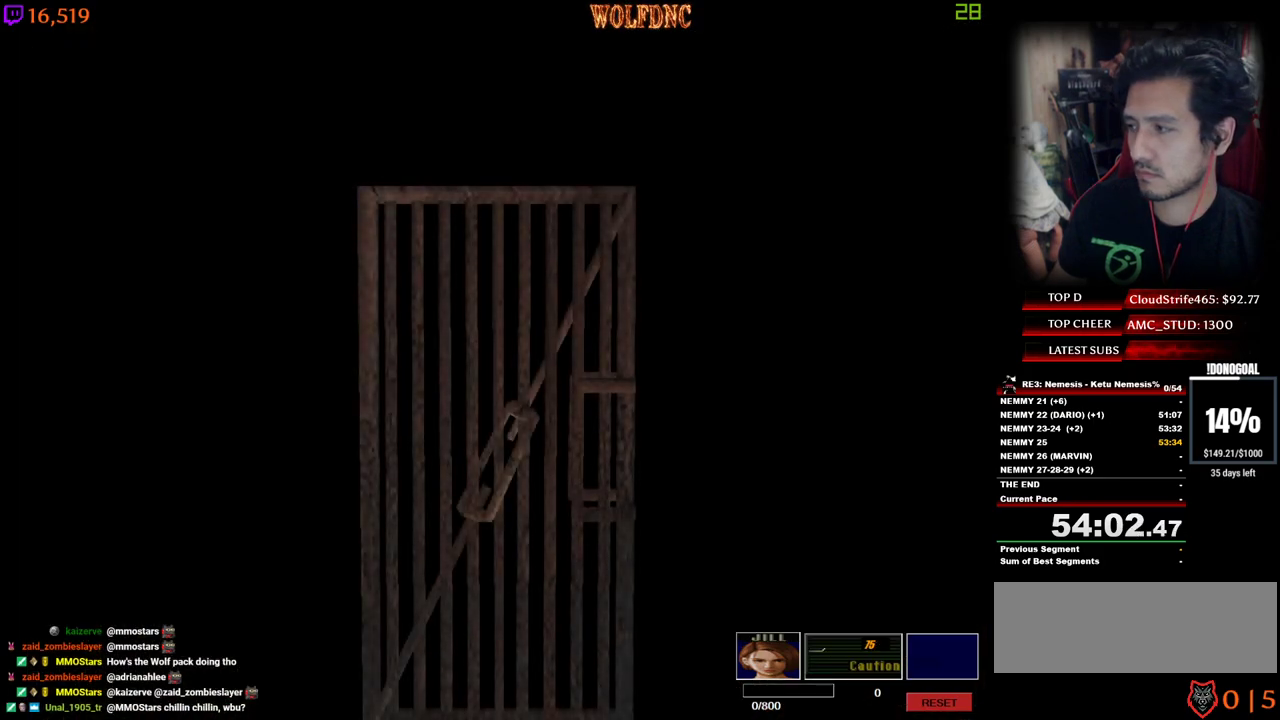
{"keys": [], "events": []}
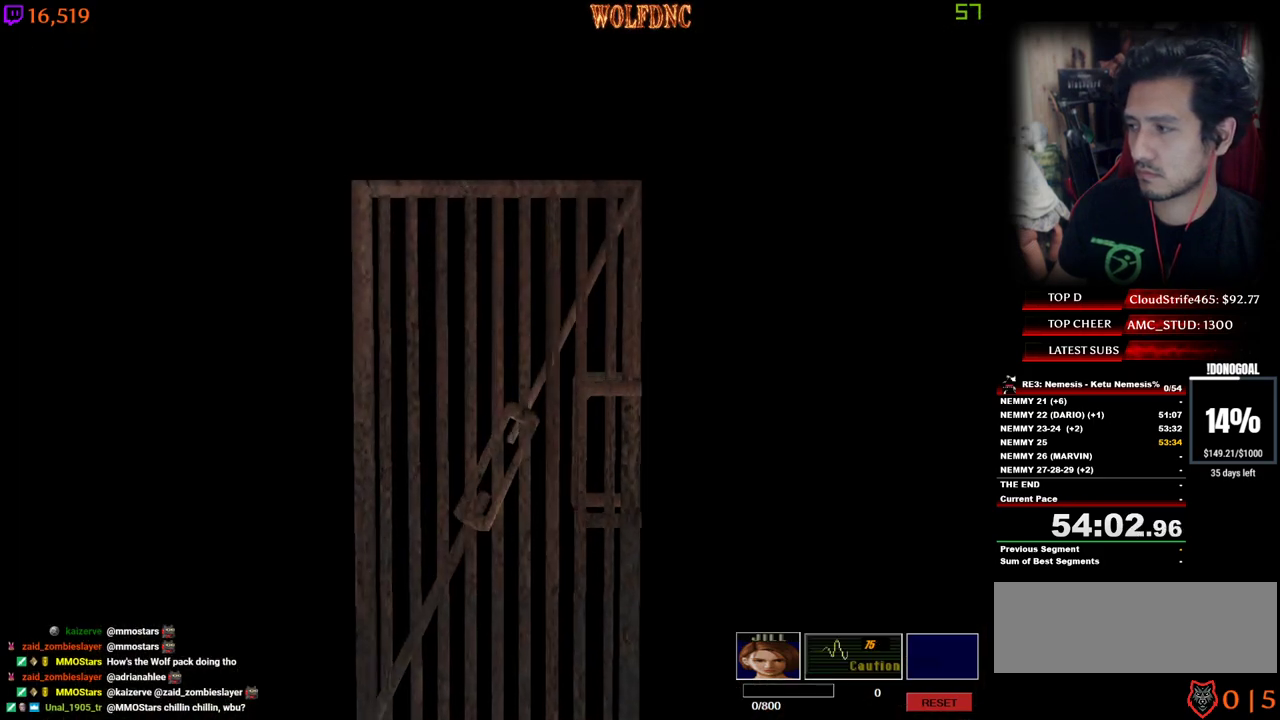
{"keys": ["a", "num4", "w"], "events": [[134, "space", "down"], [217, "a", "down"], [217, "space", "up"], [217, "w", "down"], [317, "num4", "down"]]}
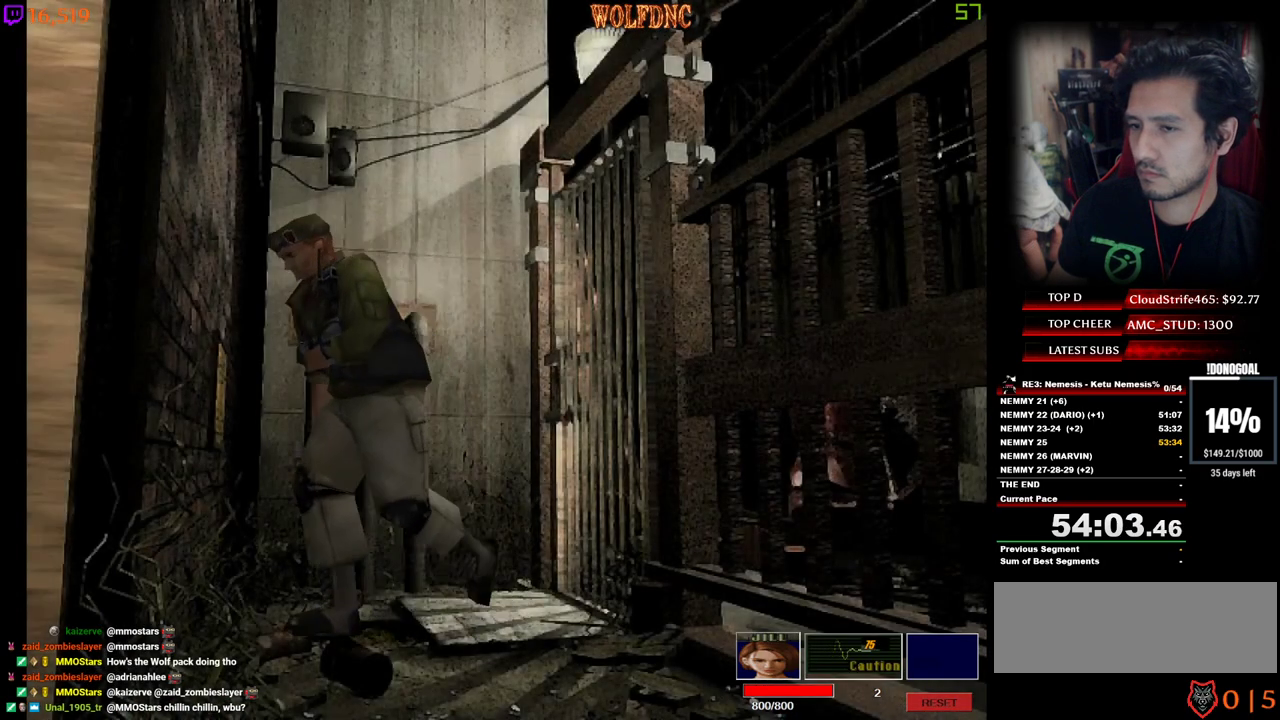
{"keys": ["a", "minus", "num4"], "events": [[434, "minus", "down"], [467, "w", "up"]]}
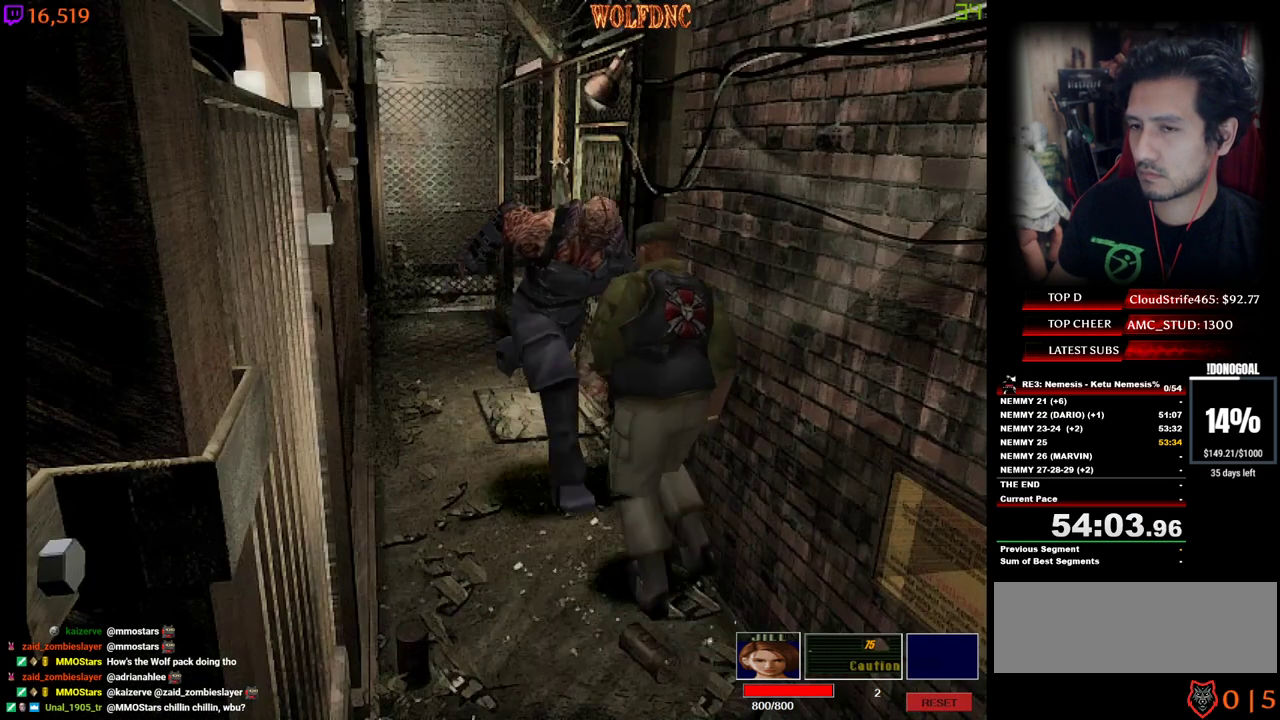
{"keys": ["minus"], "events": [[17, "a", "up"], [17, "num4", "up"], [150, "num2", "down"], [484, "num2", "up"]]}
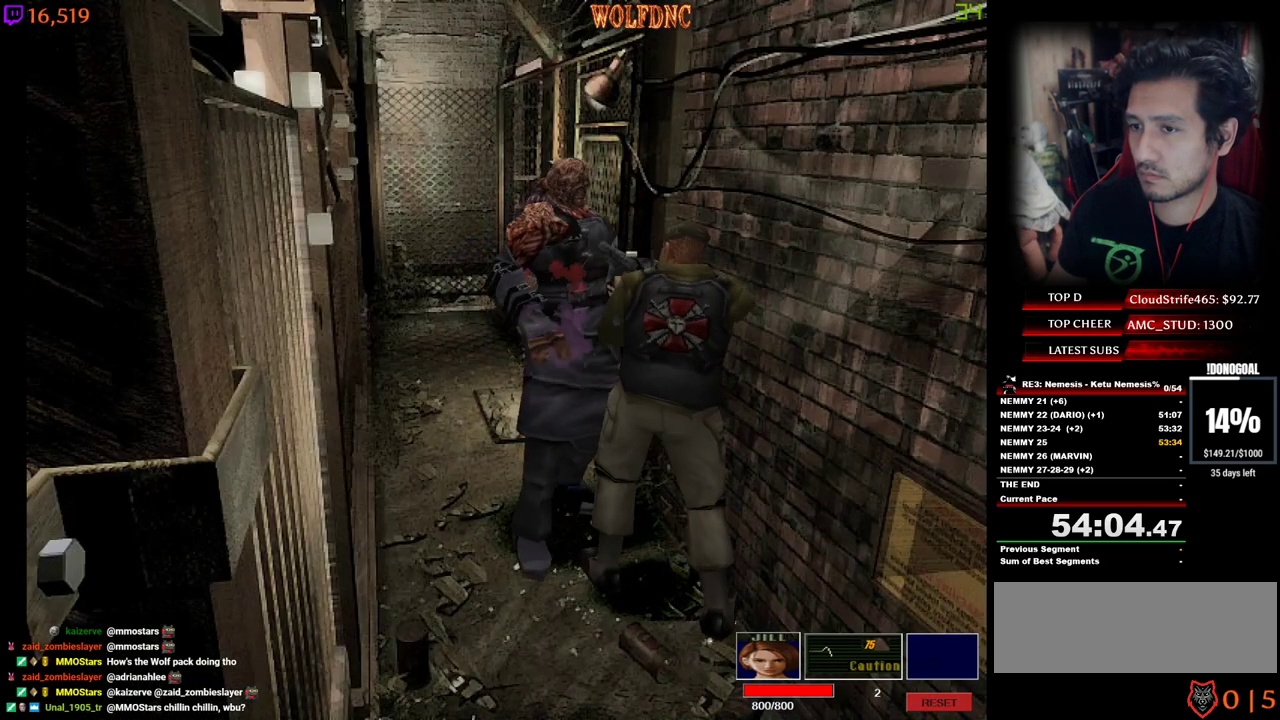
{"keys": ["a"], "events": [[134, "minus", "up"], [217, "a", "down"]]}
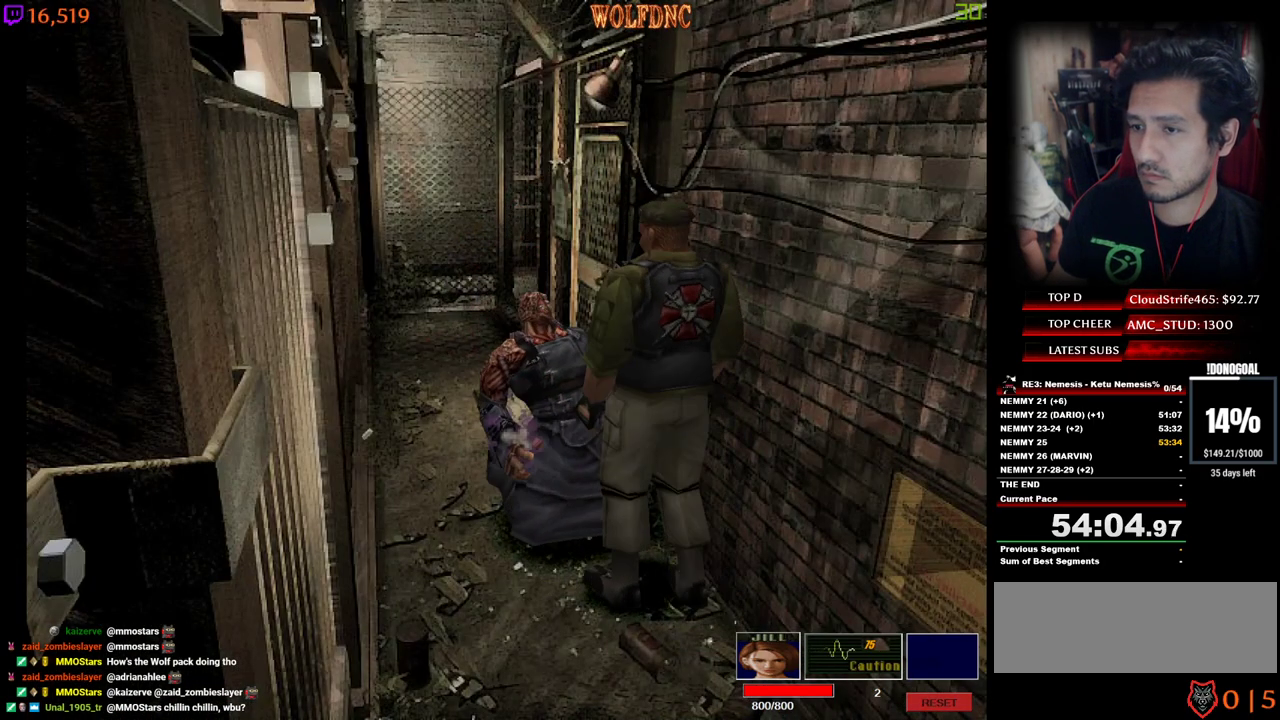
{"keys": ["d", "num4", "w"], "events": [[184, "num4", "down"], [184, "w", "down"], [384, "a", "up"], [467, "d", "down"]]}
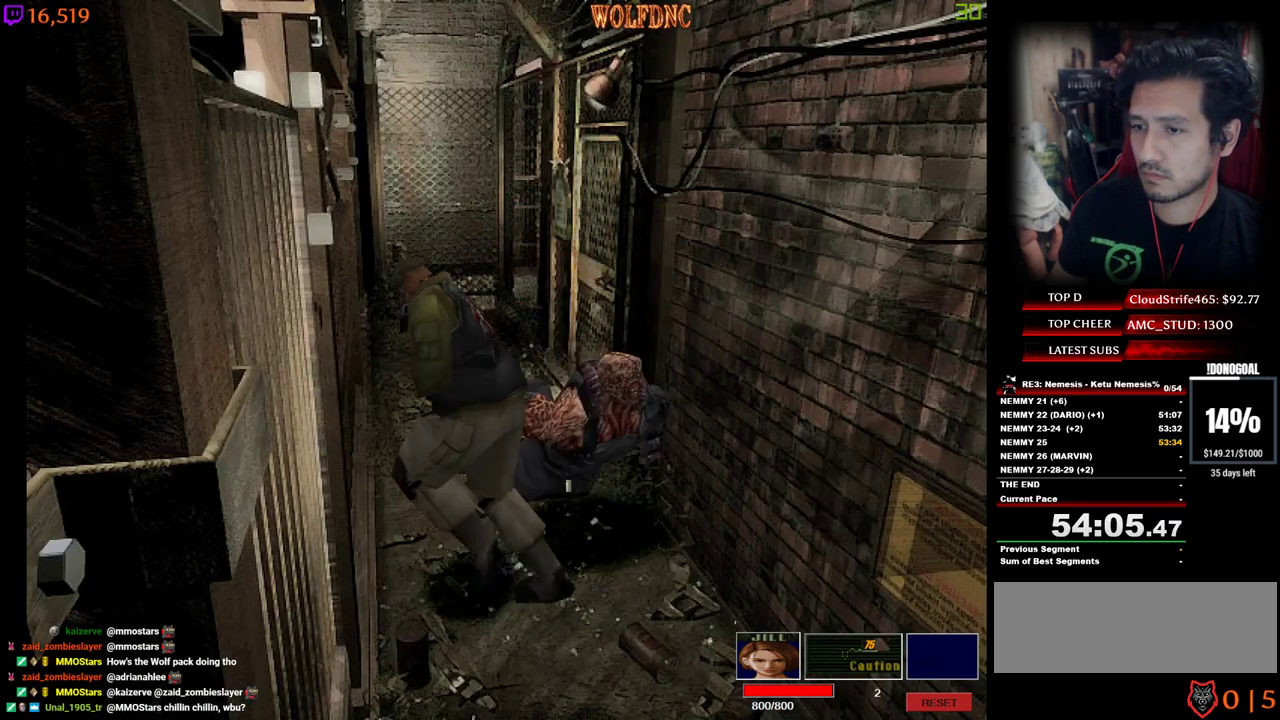
{"keys": ["d", "num4", "w"], "events": [[200, "d", "up"], [300, "d", "down"]]}
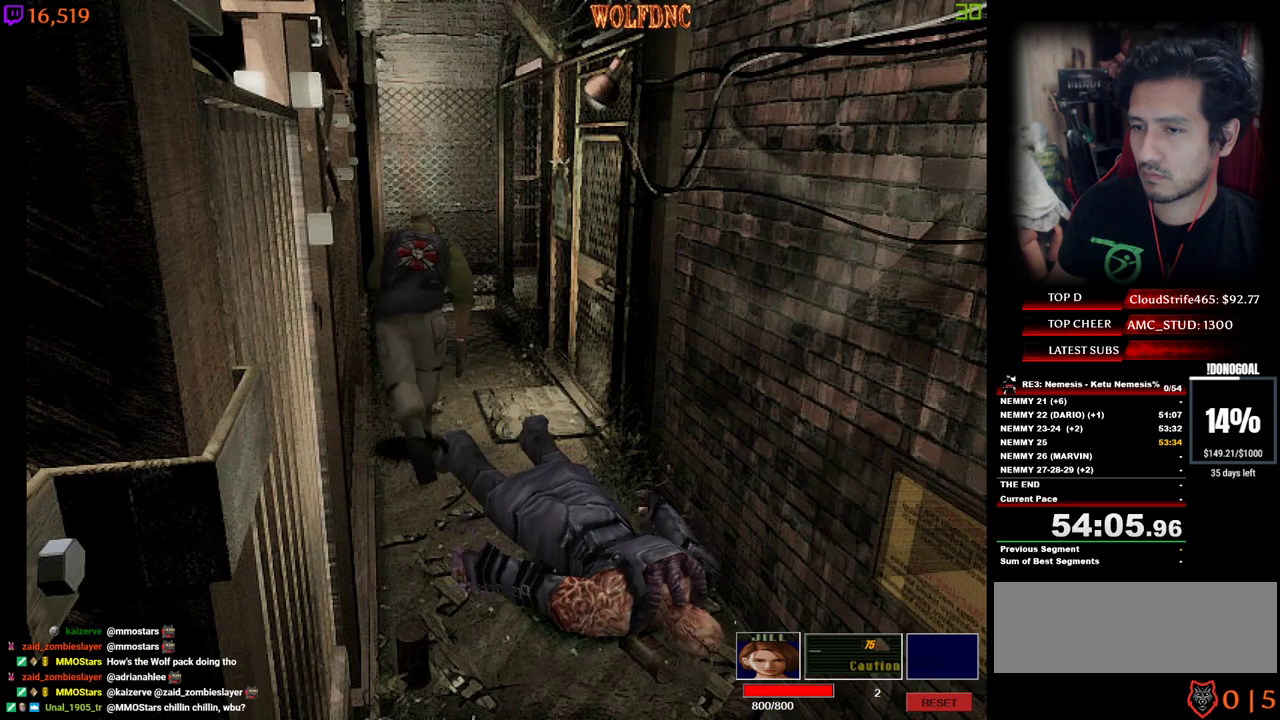
{"keys": ["minus"], "events": [[317, "minus", "down"], [417, "d", "up"], [417, "w", "up"], [450, "num4", "up"]]}
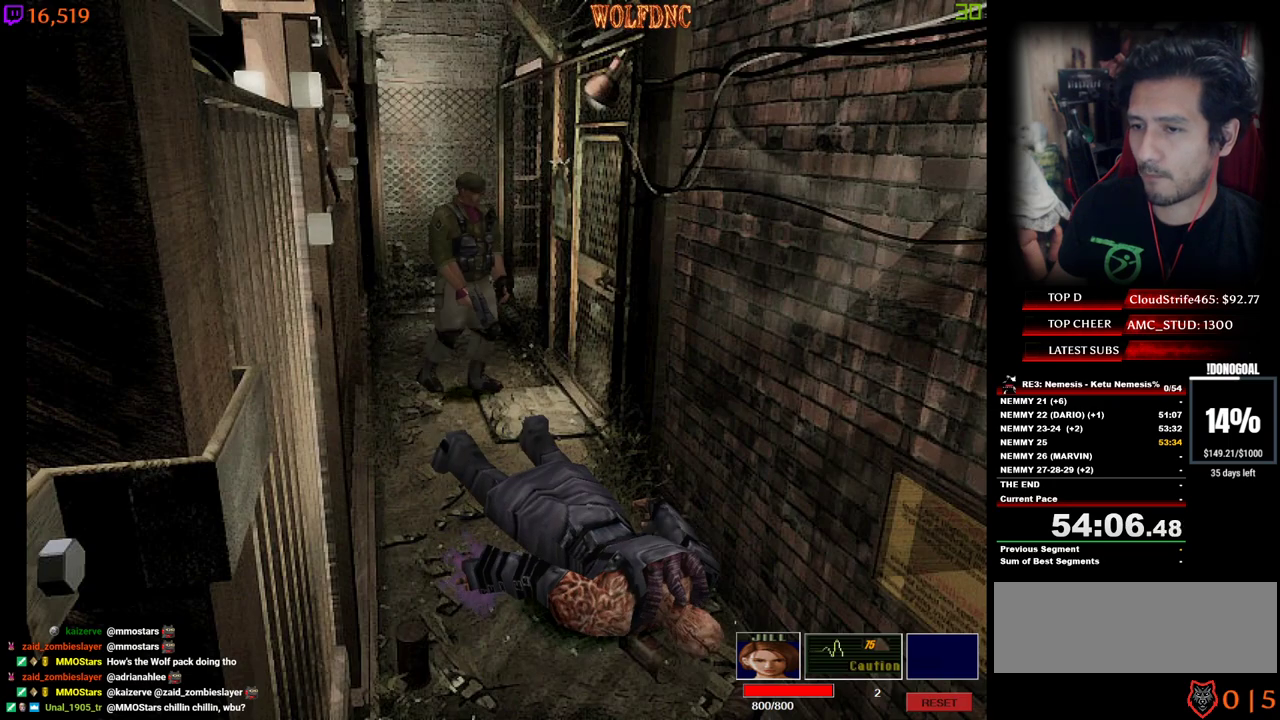
{"keys": [], "events": [[184, "s", "down"], [284, "s", "up"], [334, "num2", "down"], [384, "num2", "up"], [417, "minus", "up"]]}
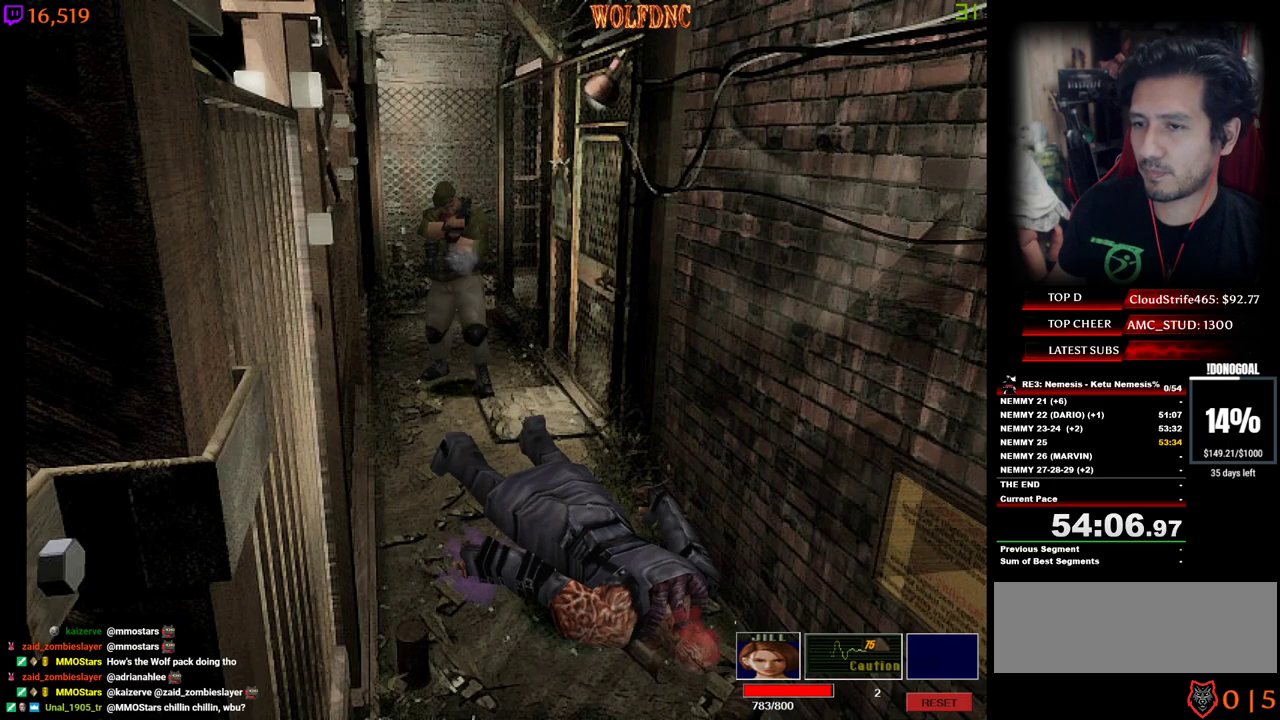
{"keys": ["s"], "events": [[350, "s", "down"]]}
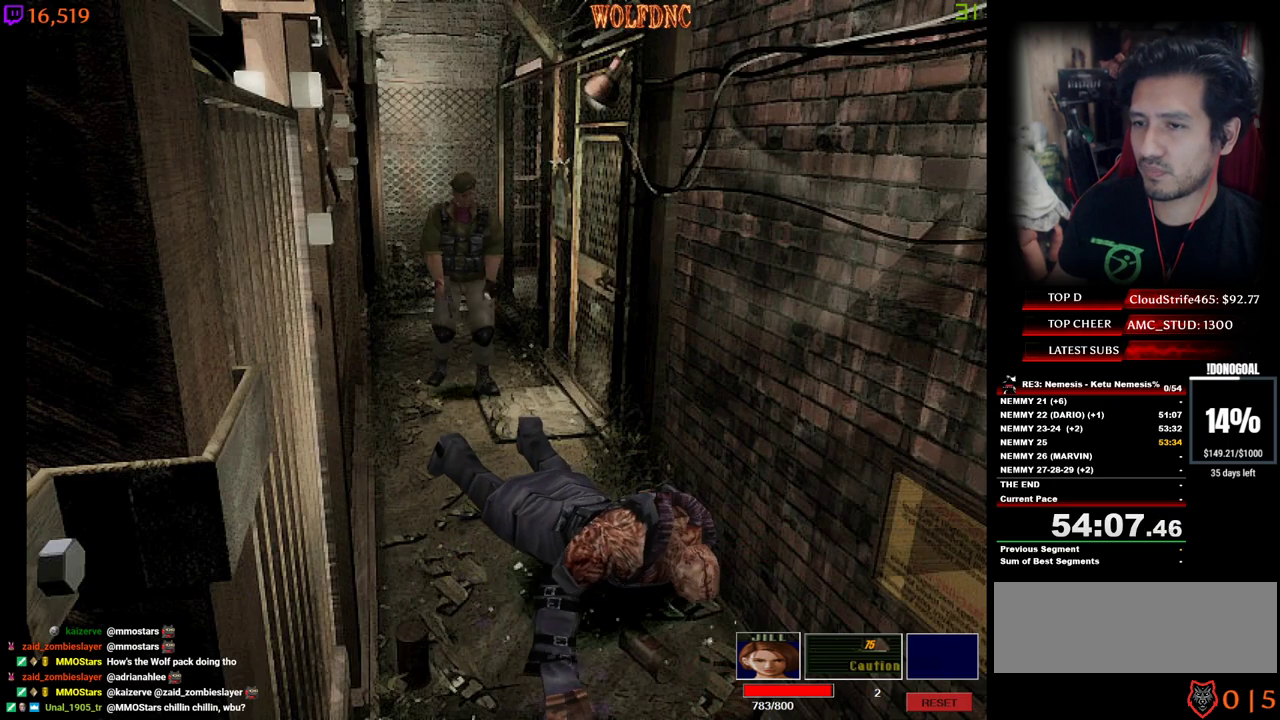
{"keys": ["a", "num4", "w"], "events": [[317, "num4", "down"], [400, "a", "down"], [400, "num4", "up"], [400, "s", "up"], [500, "num4", "down"], [500, "w", "down"]]}
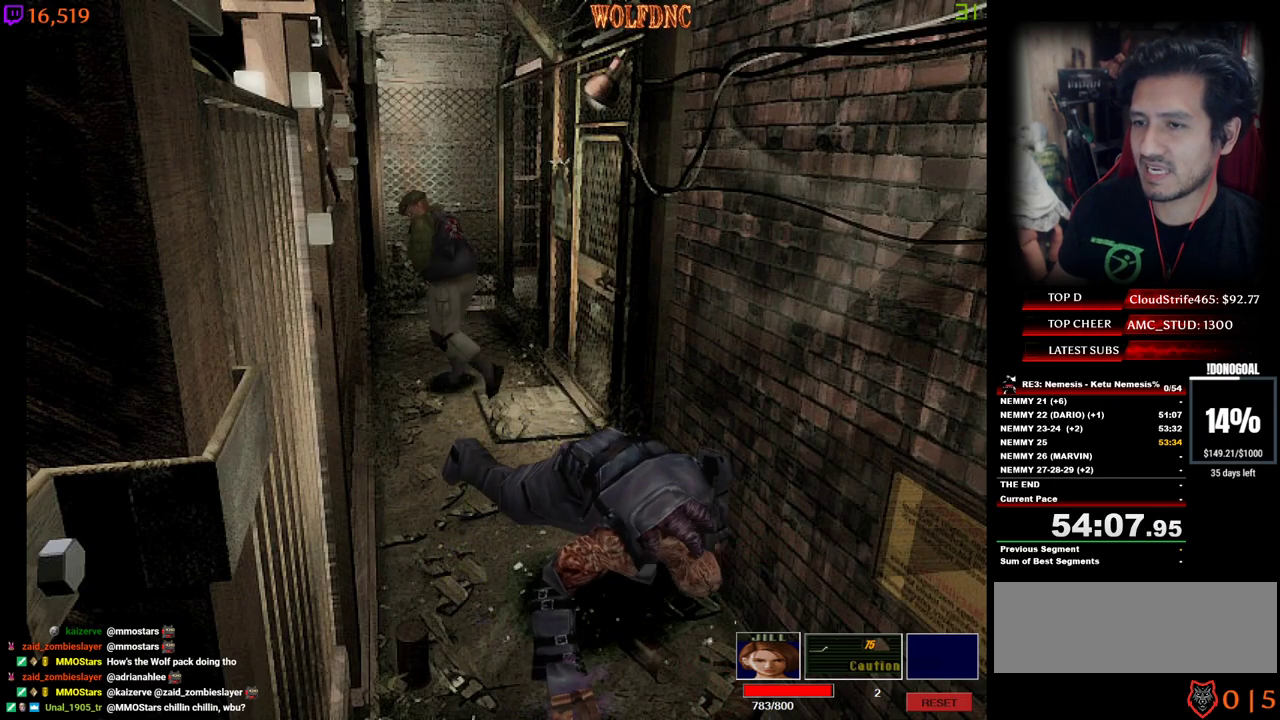
{"keys": [], "events": [[150, "a", "up"], [150, "num4", "up"], [150, "num6", "down"], [184, "w", "up"], [234, "num6", "up"], [284, "num6", "down"], [334, "num6", "up"]]}
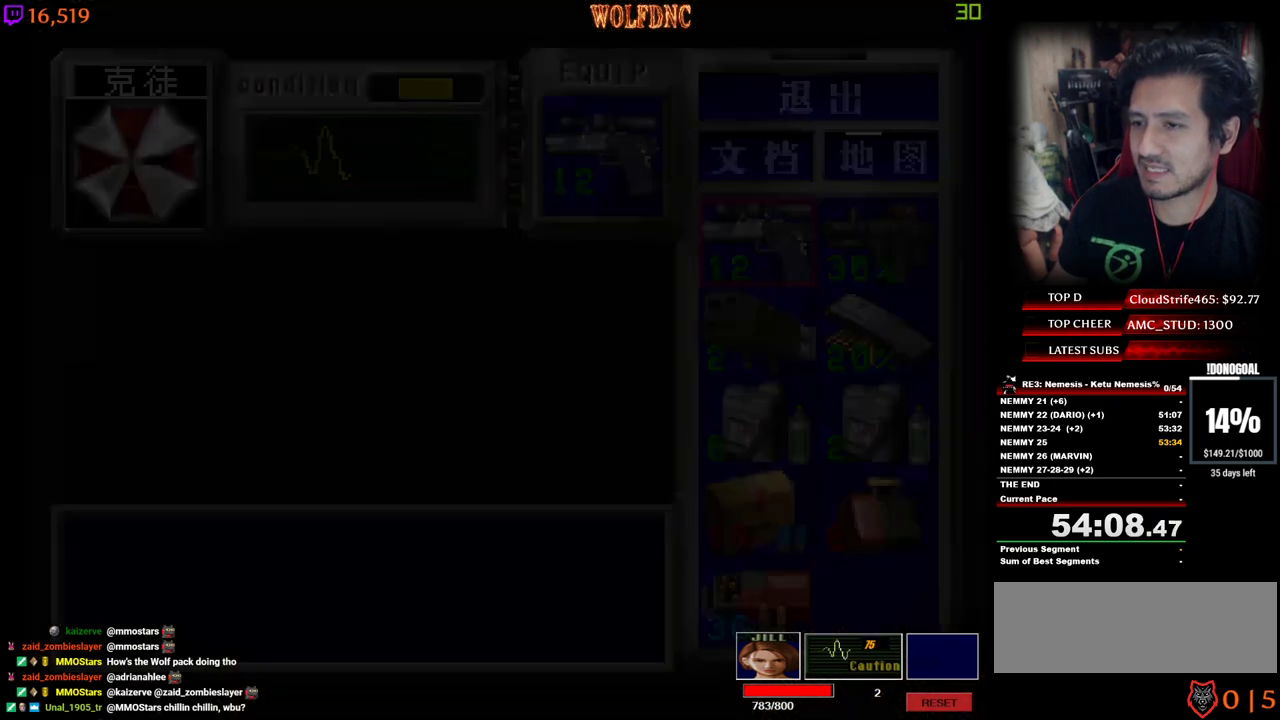
{"keys": ["num2"], "events": [[350, "s", "down"], [400, "s", "up"], [434, "num2", "down"]]}